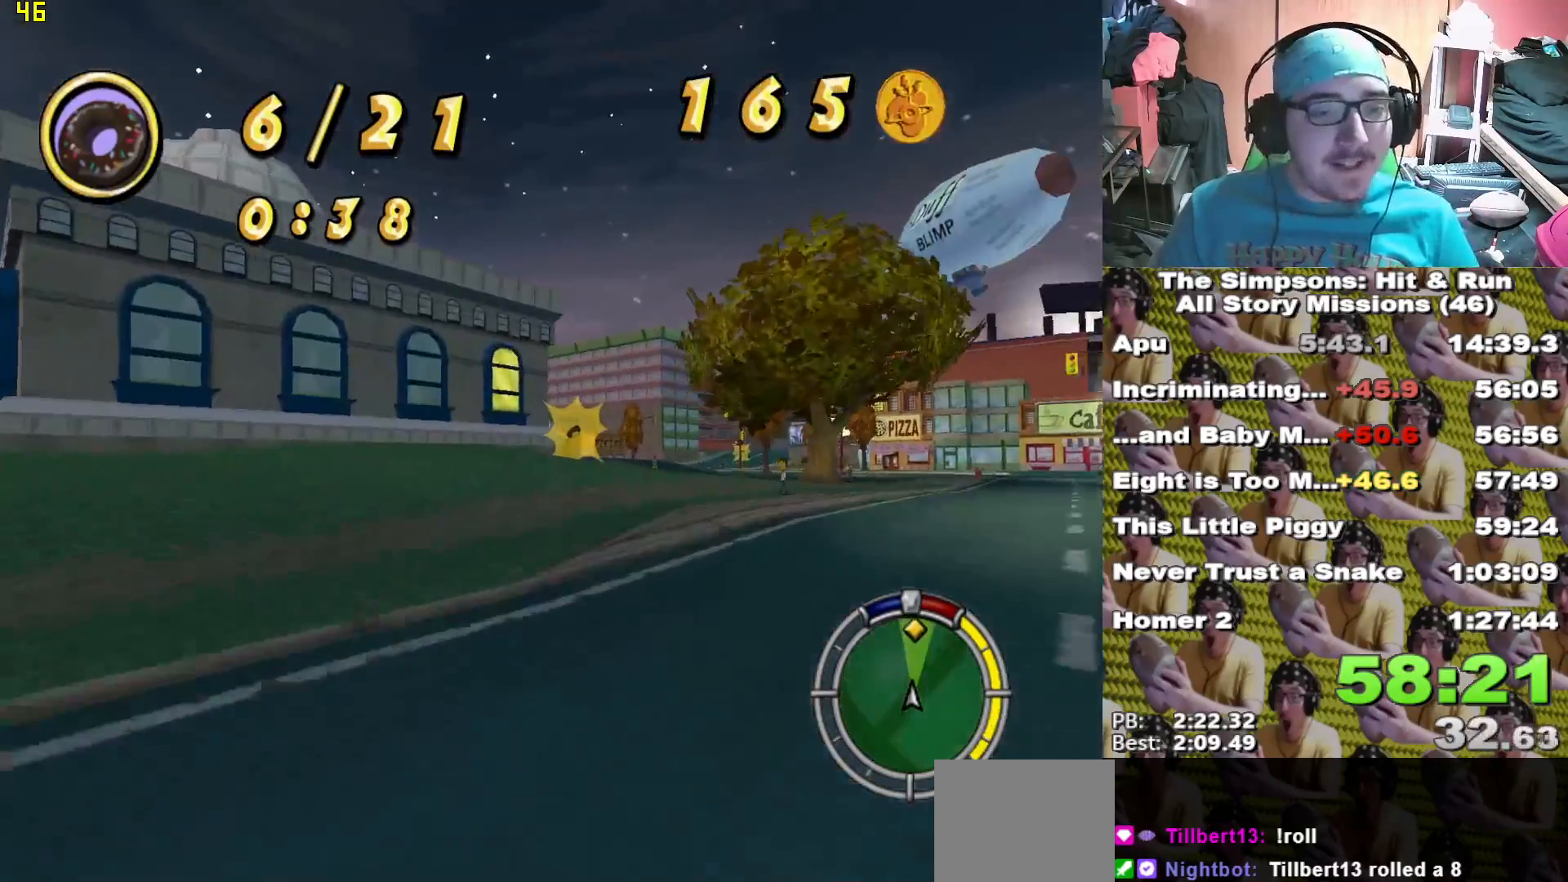
Gameplay with a controller (Xbox layout); each line is a JSON object with the inputs held at the frame after it. "events" lists button and stick changes between this image and that frame as [ms after this image, input, new state], when the widget could be followed in between.
{"buttons": ["X"], "left_stick": "right", "right_stick": "center", "events": [[100, "right_stick", "down"], [300, "left_stick", "right"], [383, "right_stick", "center"]]}
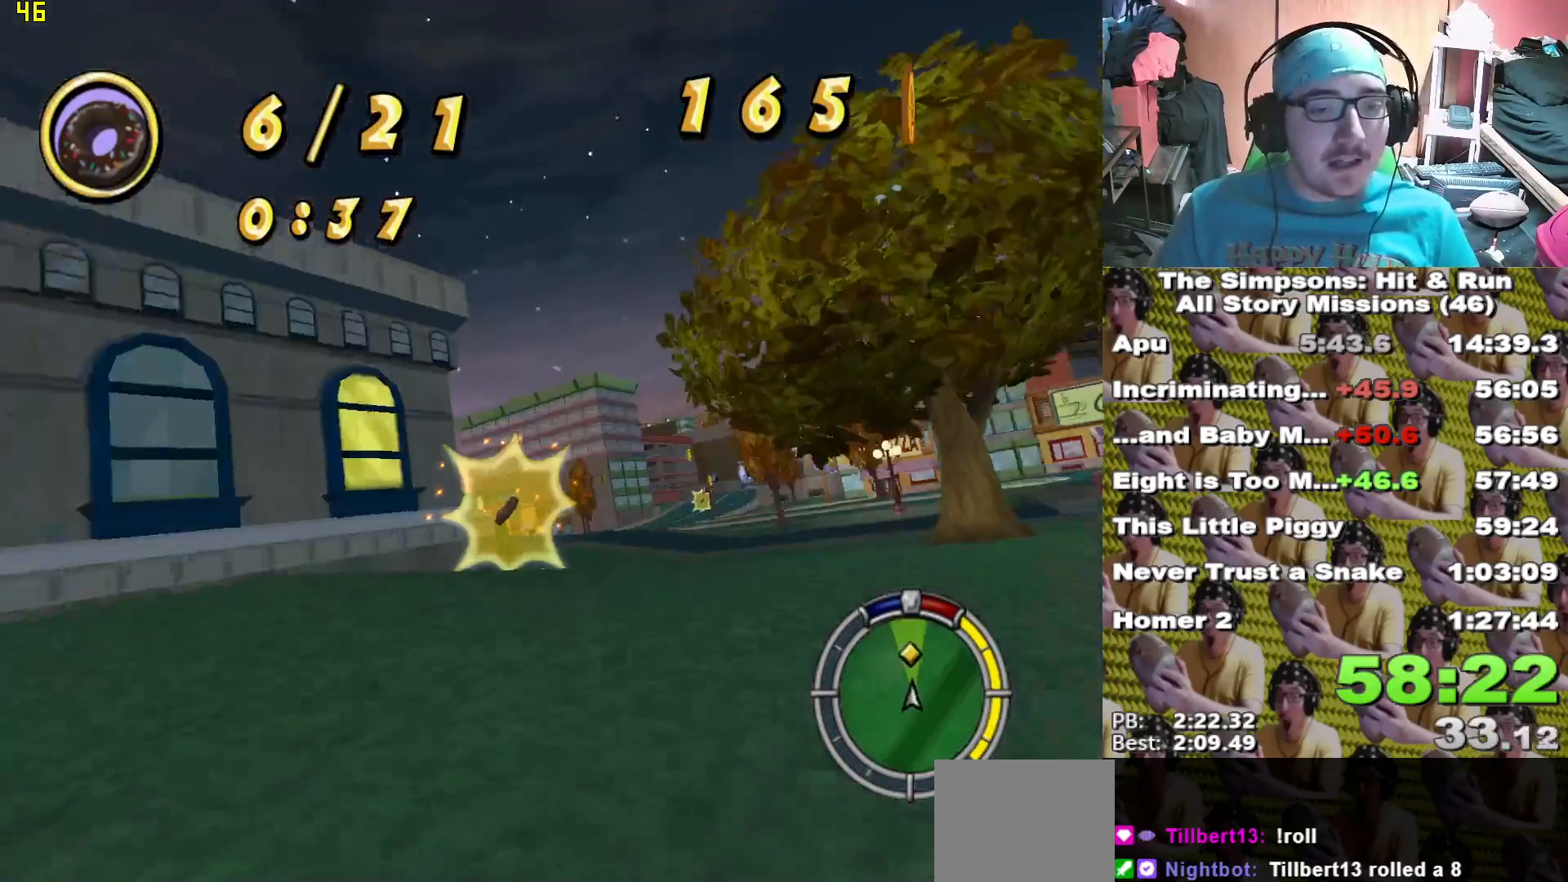
{"buttons": ["X"], "left_stick": "center", "right_stick": "center", "events": [[150, "left_stick", "center"]]}
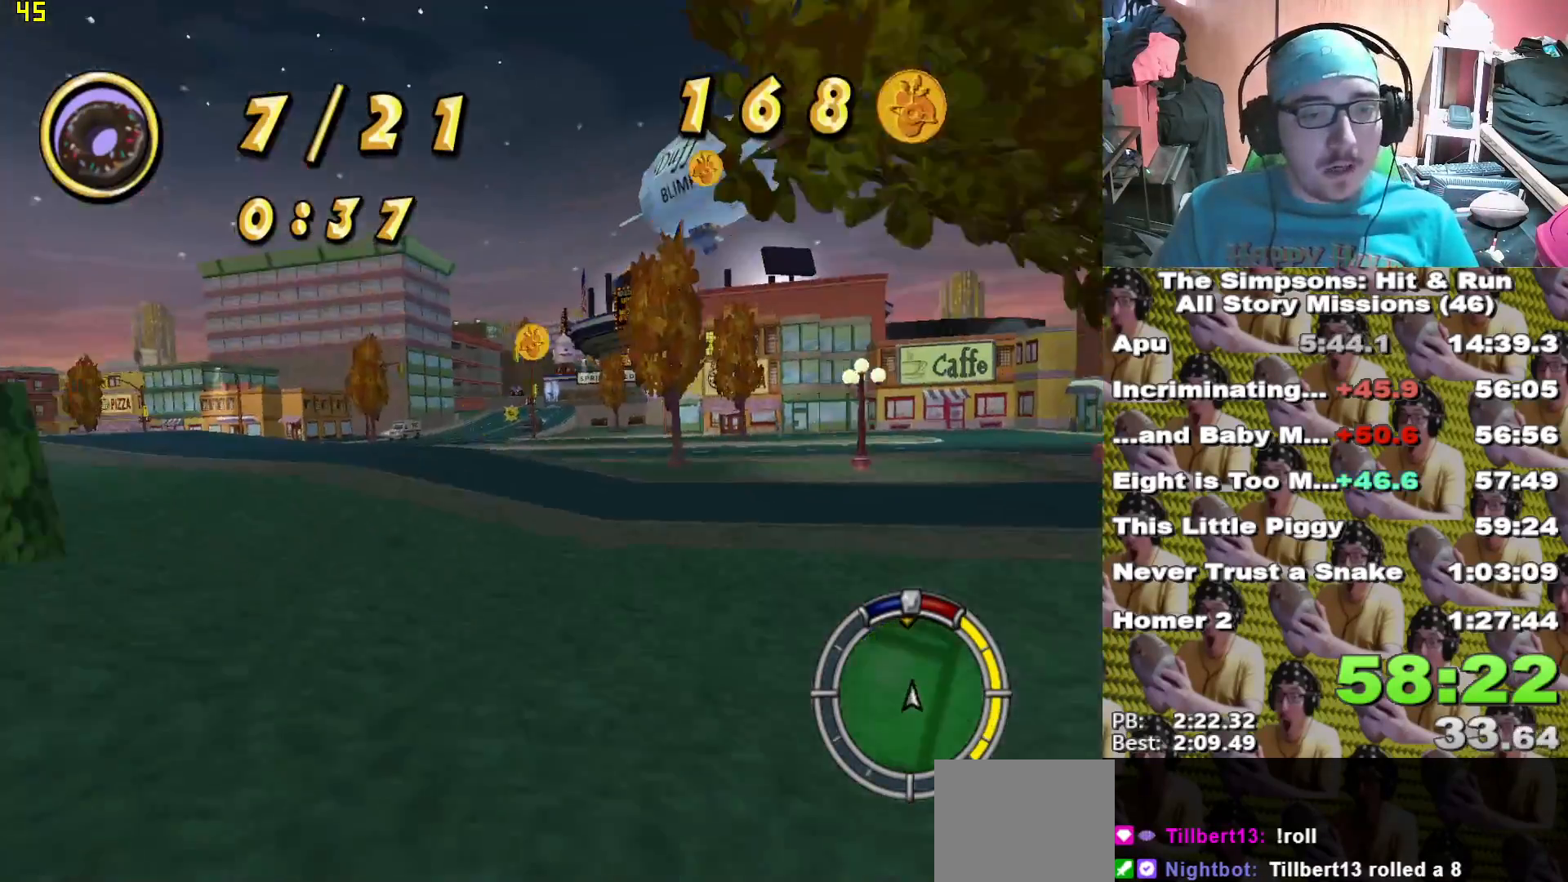
{"buttons": ["X"], "left_stick": "left", "right_stick": "center", "events": [[50, "left_stick", "left"], [167, "left_stick", "center"], [483, "left_stick", "left"]]}
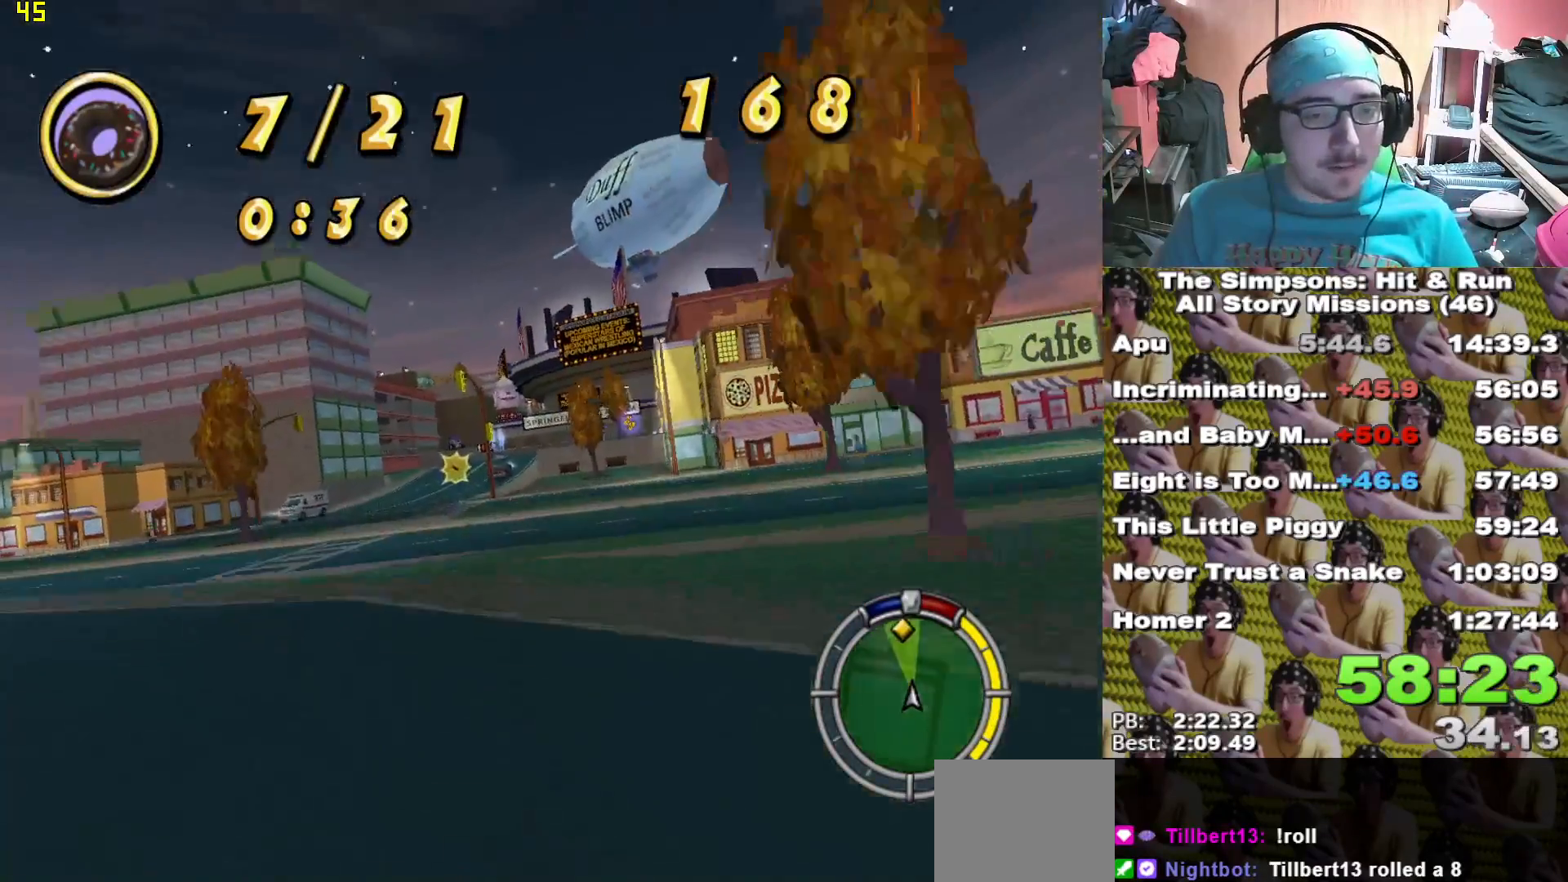
{"buttons": ["X"], "left_stick": "center", "right_stick": "center", "events": [[400, "left_stick", "center"]]}
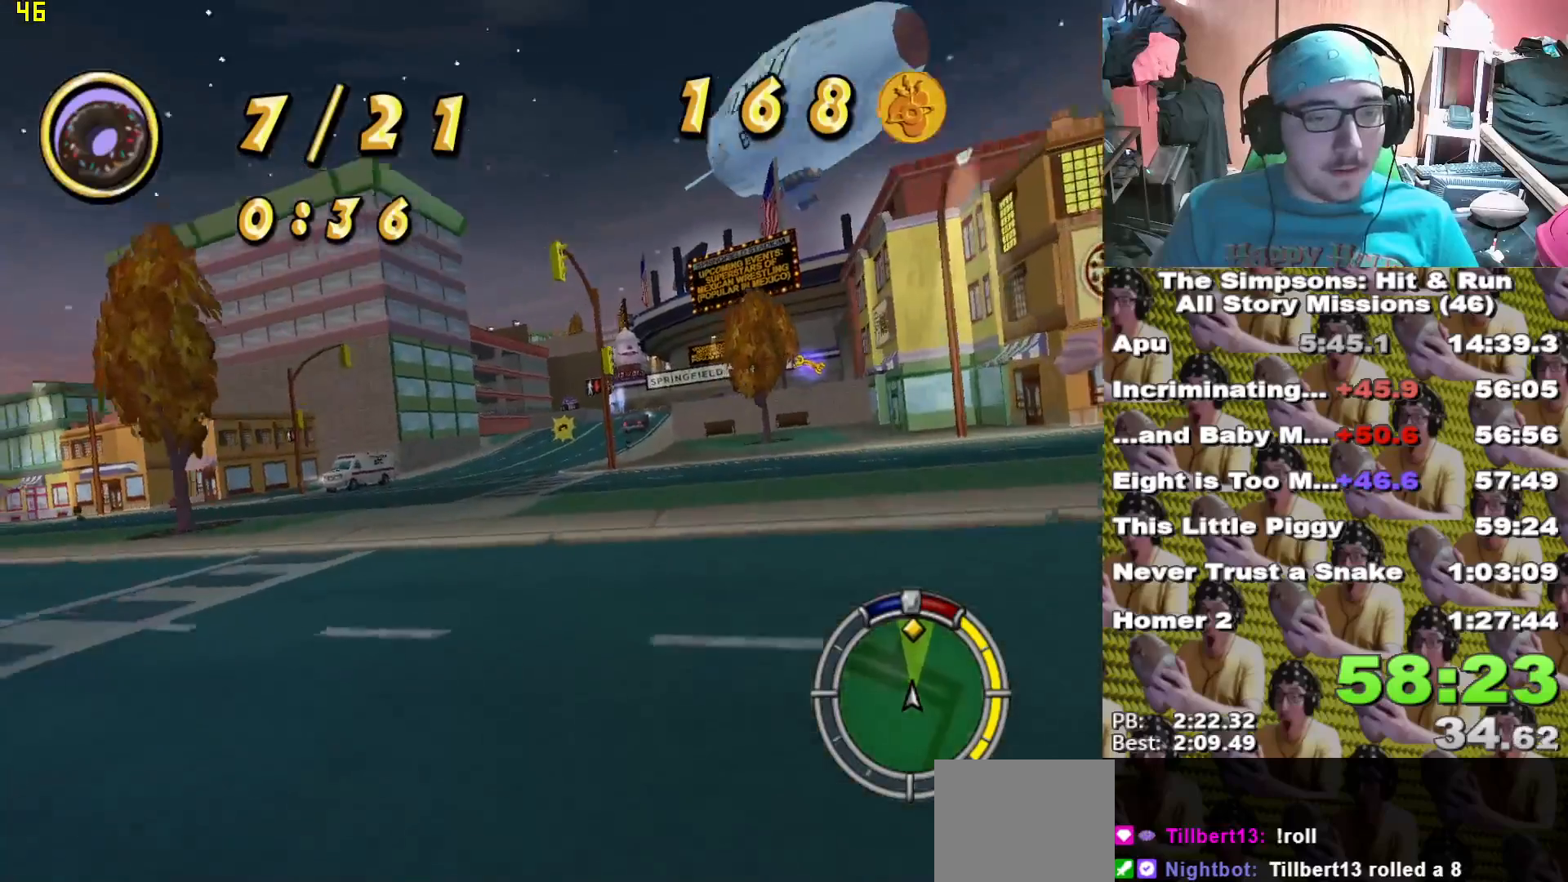
{"buttons": ["X"], "left_stick": "center", "right_stick": "center"}
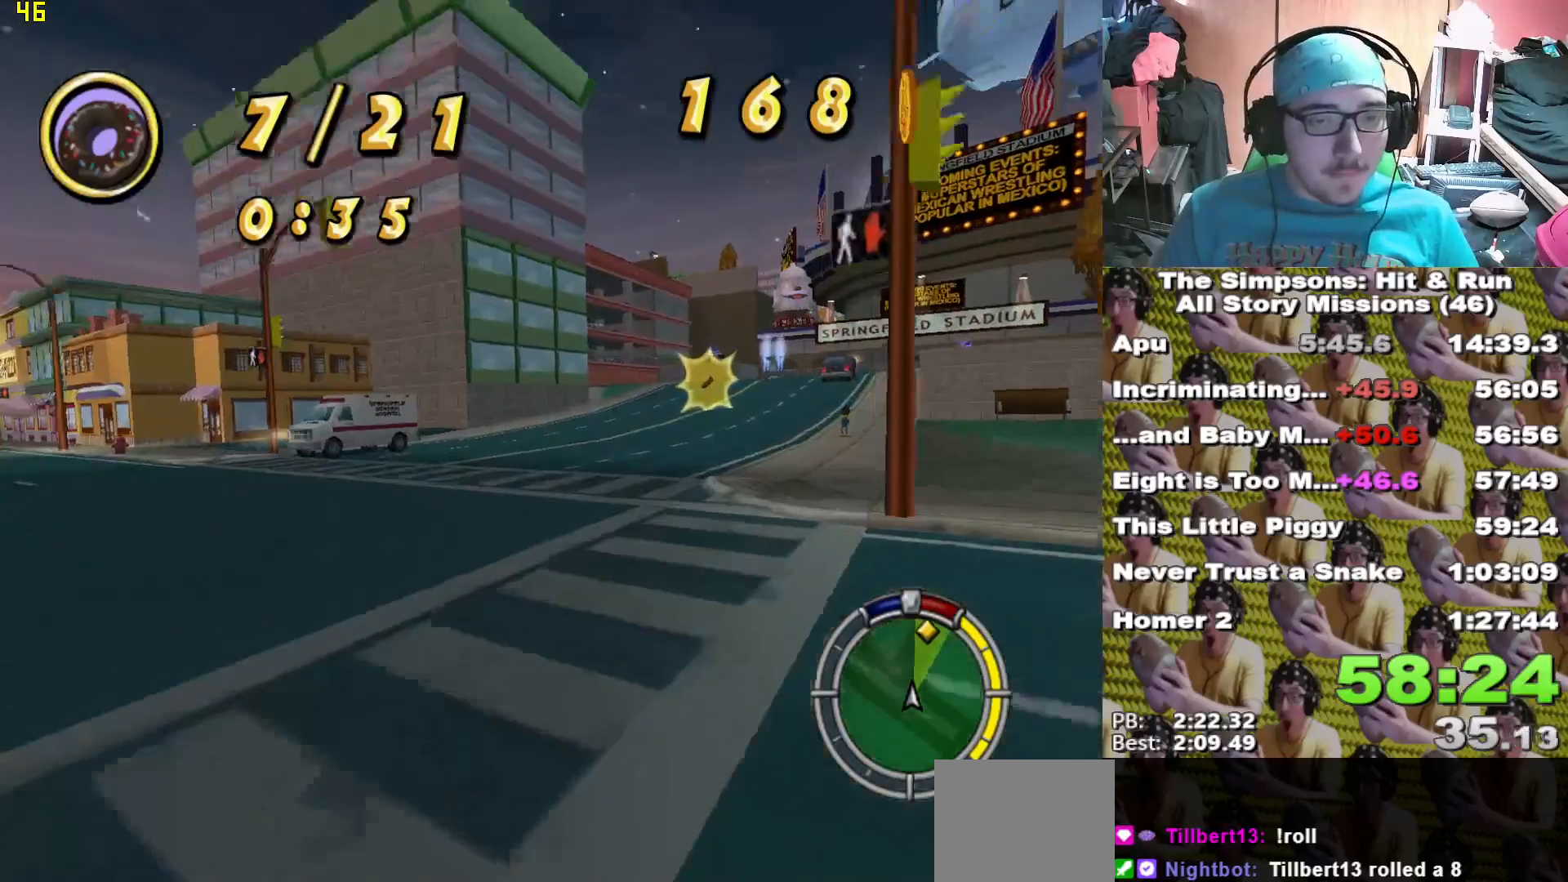
{"buttons": ["L2"], "left_stick": "right", "right_stick": "center"}
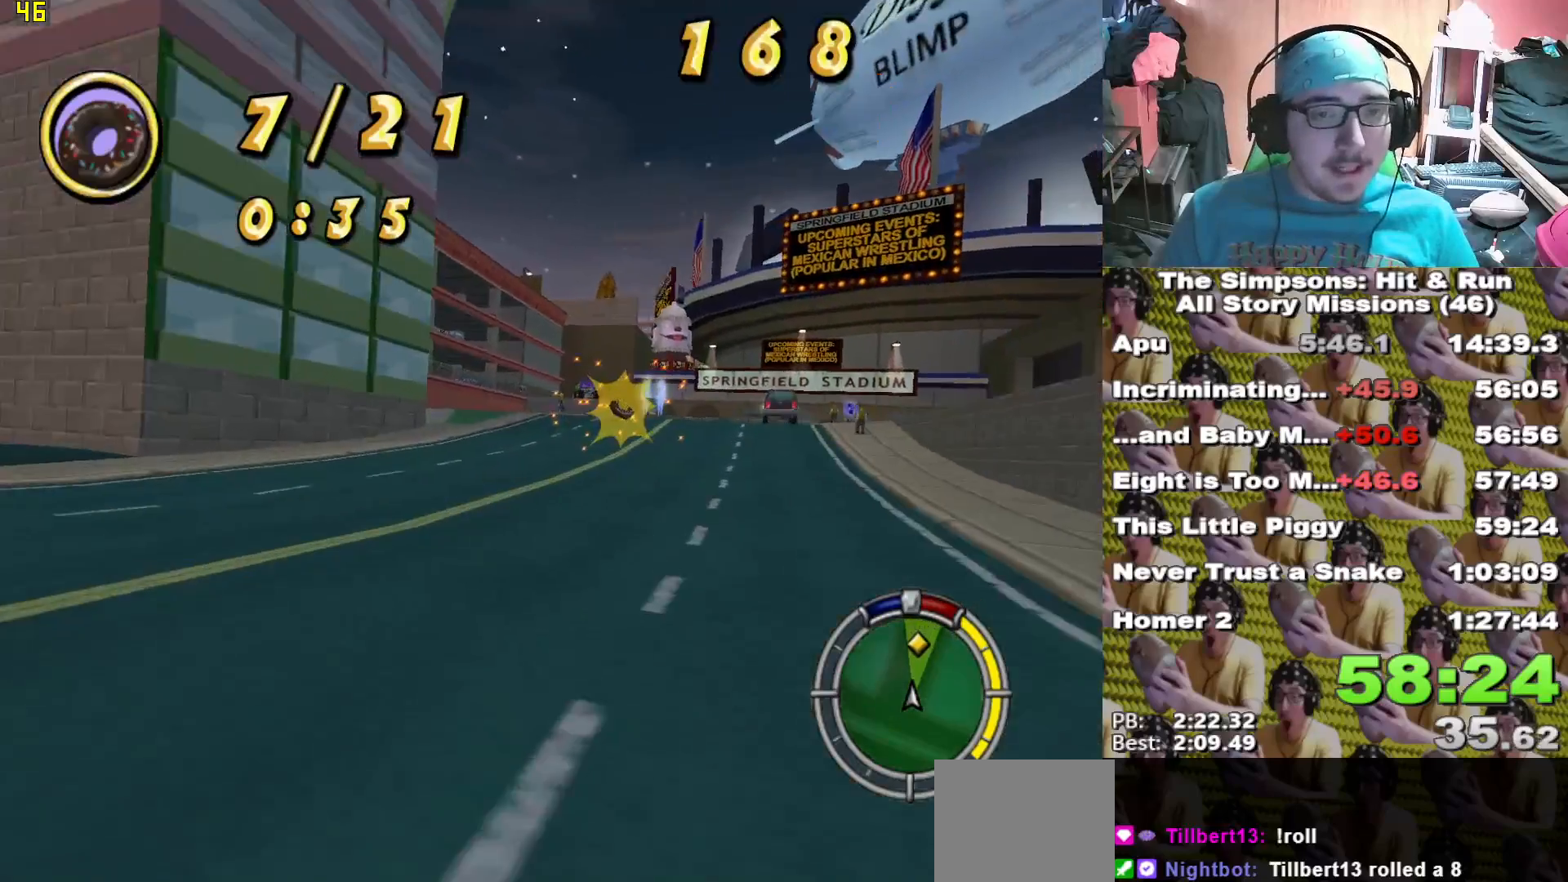
{"buttons": ["X"], "left_stick": "center", "right_stick": "center", "events": [[50, "A", "down"], [117, "A", "up"], [200, "L2", "up"], [233, "X", "down"], [233, "left_stick", "center"]]}
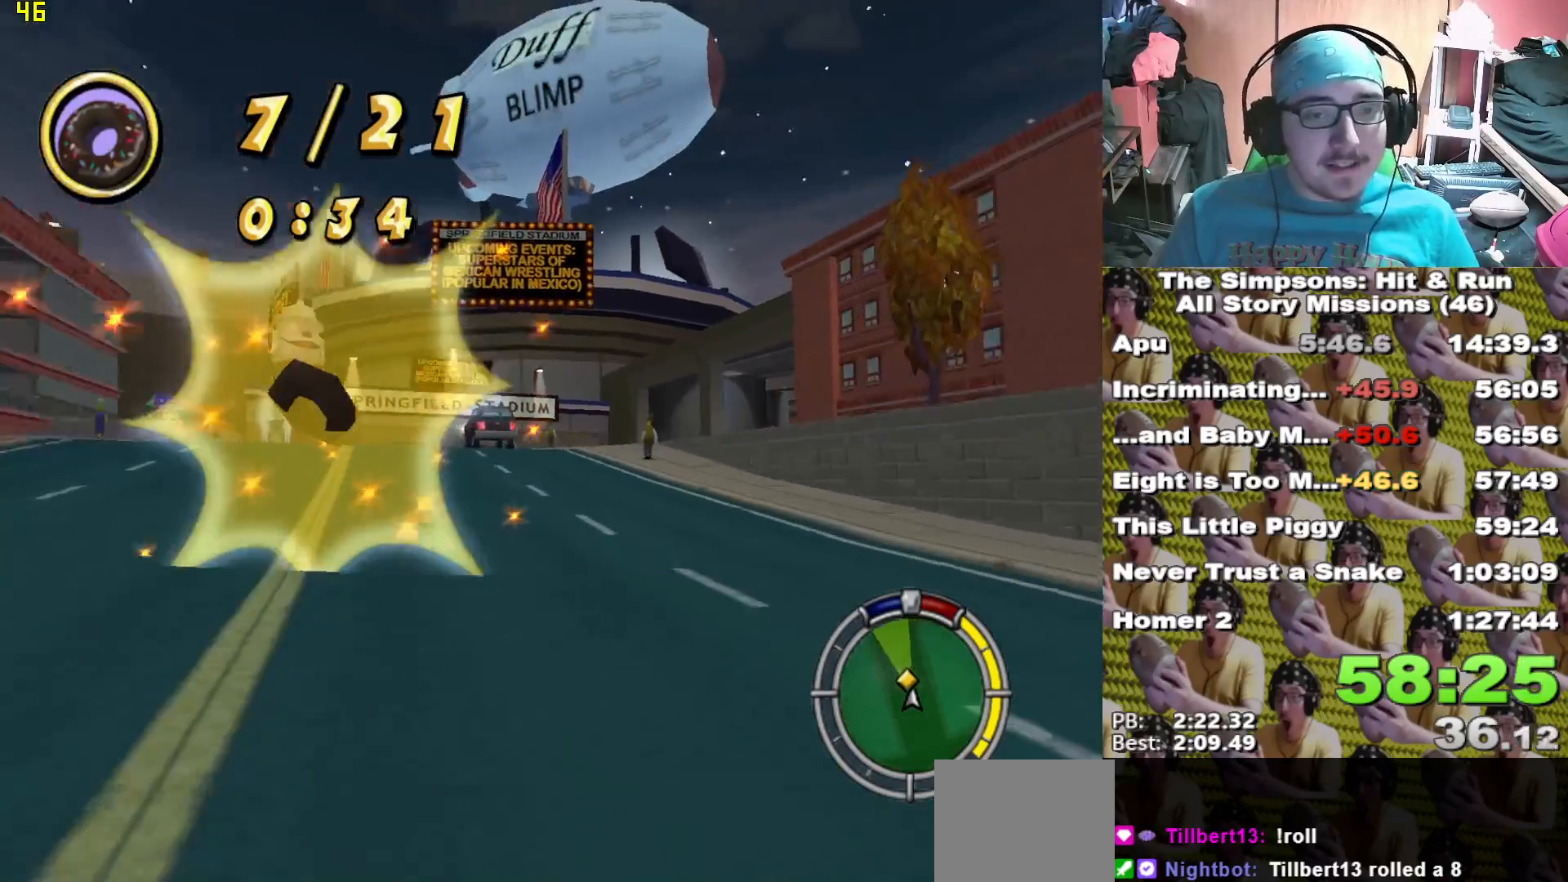
{"buttons": ["X"], "left_stick": "center", "right_stick": "center", "events": [[17, "left_stick", "right"], [100, "X", "up"], [150, "X", "down"], [183, "left_stick", "center"], [267, "left_stick", "right"], [433, "left_stick", "center"]]}
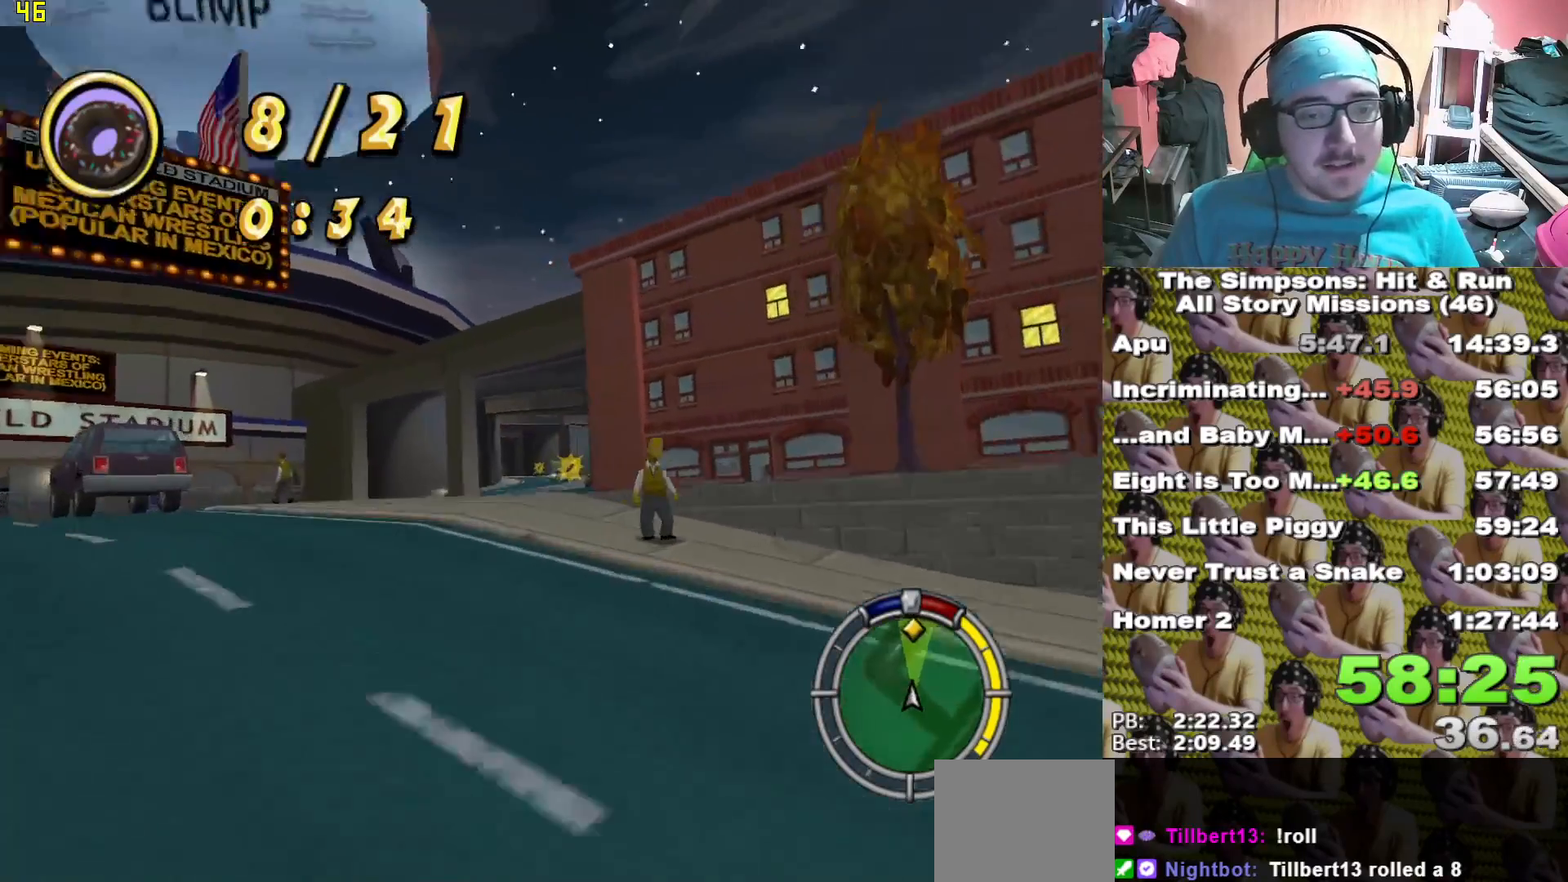
{"buttons": ["X"], "left_stick": "center", "right_stick": "center"}
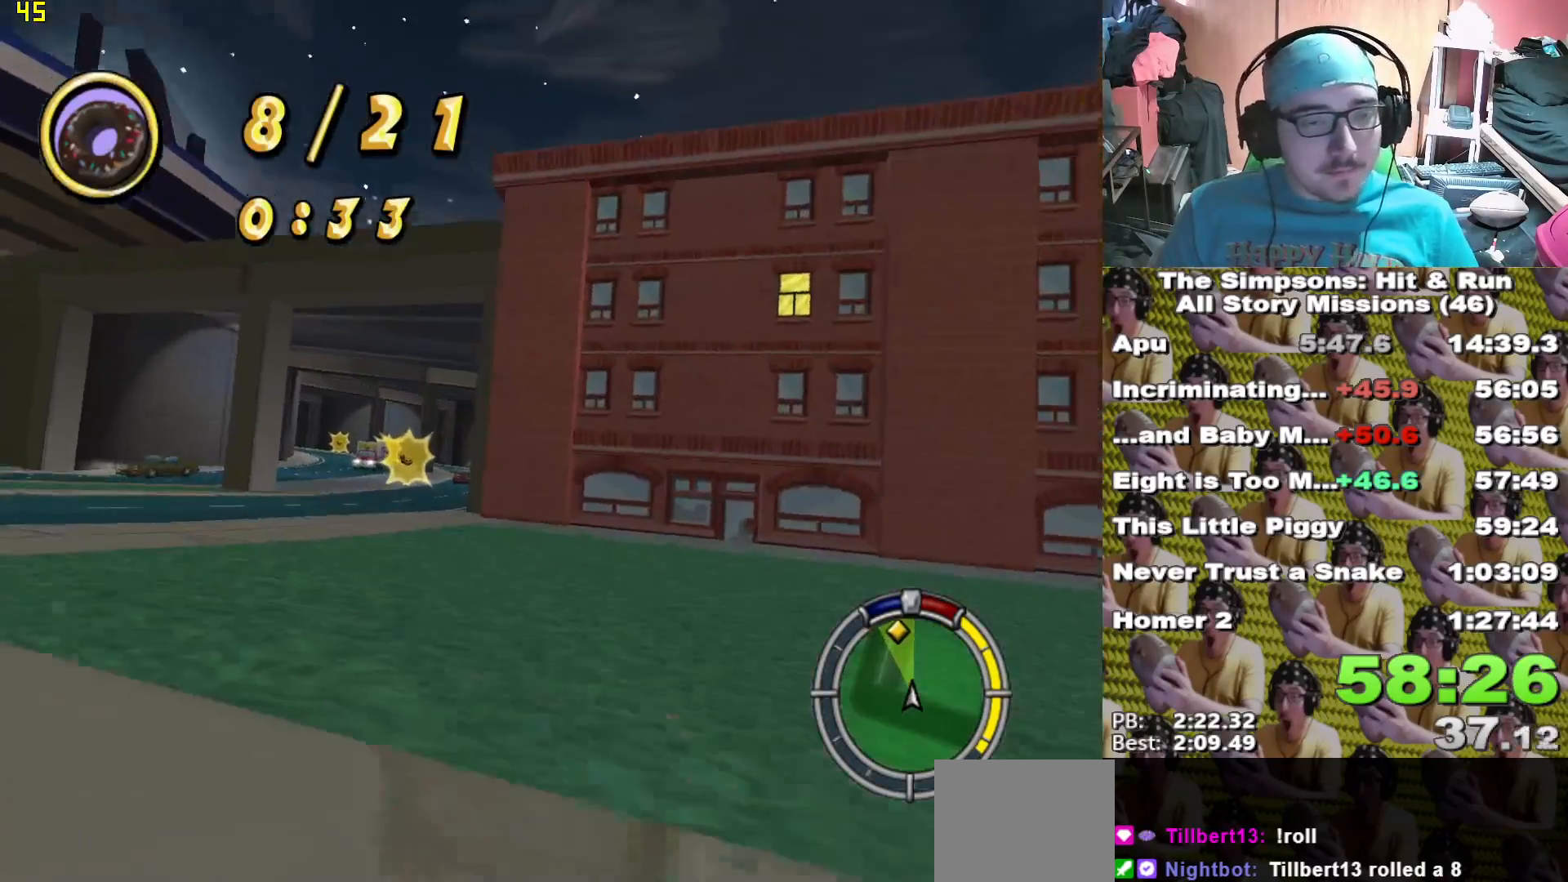
{"buttons": ["X"], "left_stick": "center", "right_stick": "center", "events": [[267, "left_stick", "left"], [383, "left_stick", "center"]]}
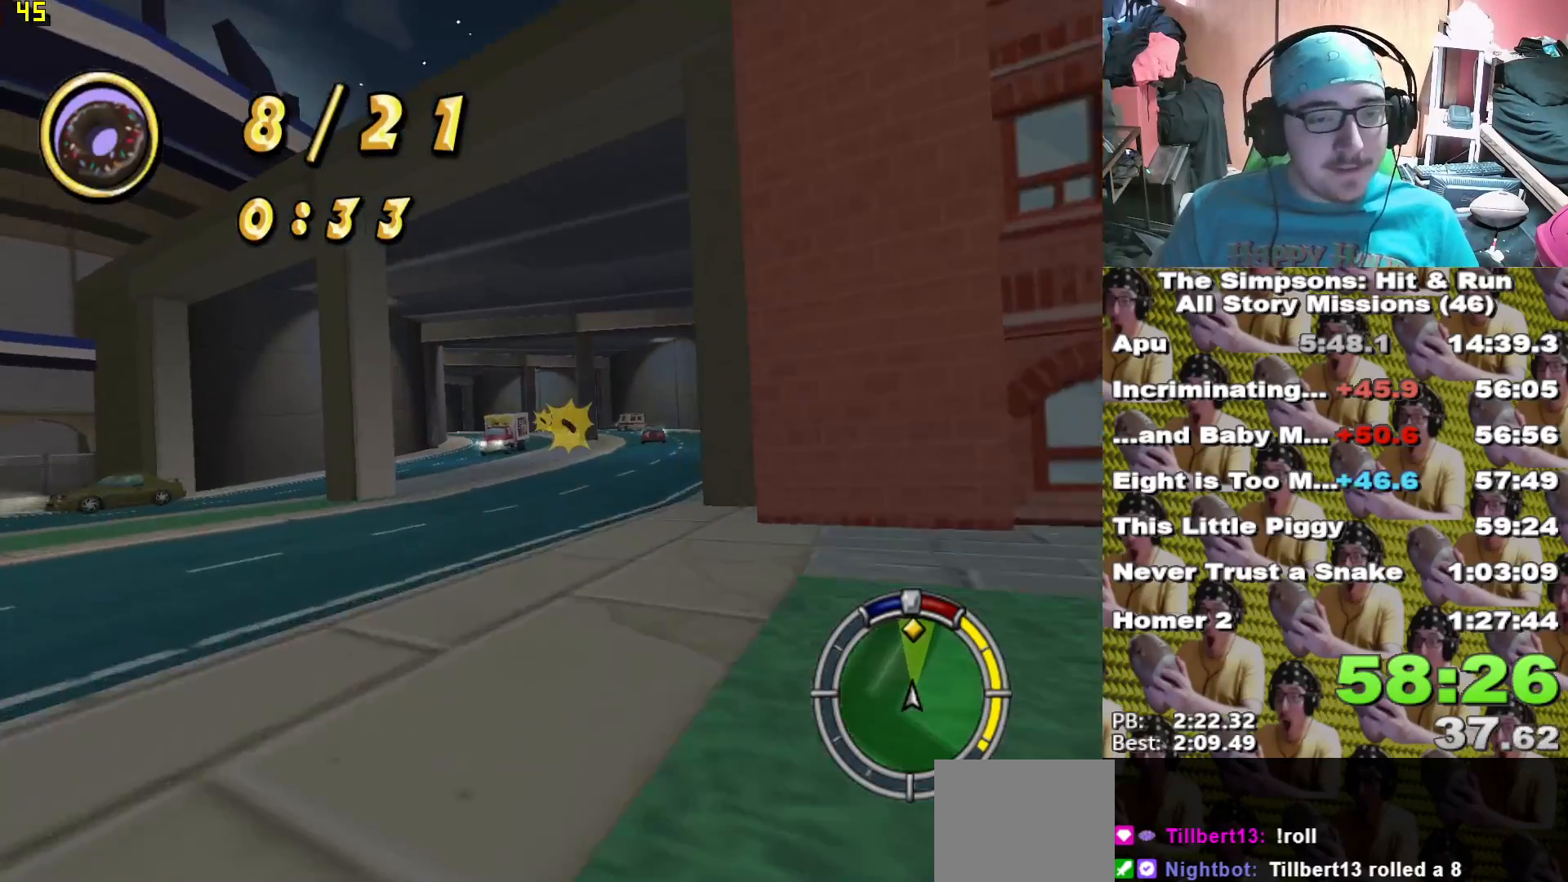
{"buttons": ["X"], "left_stick": "center", "right_stick": "center"}